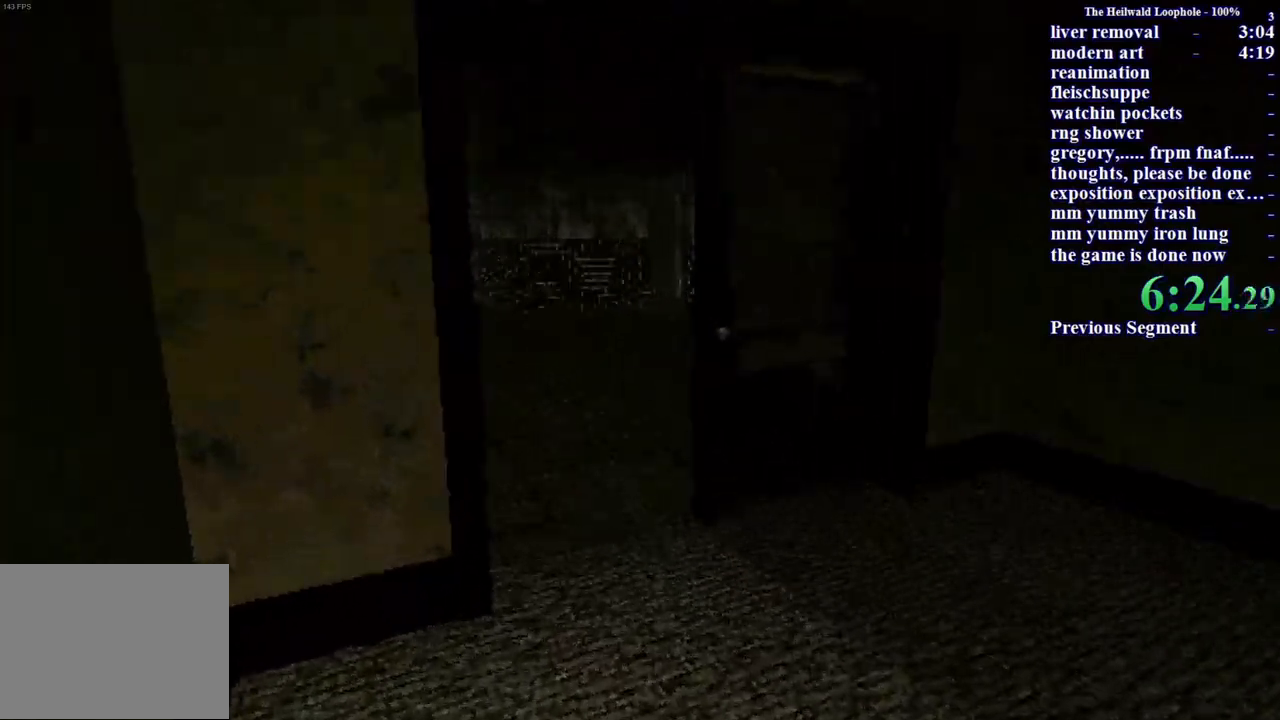
Gameplay with keyboard and mouse; each line is a JSON object with the keys and mouse buttons held at the frame after it. "events" lists presses ("down") and releases ("up") of "a", "ctrl", "d", "s", "shift", "space", "w", "mouse_left" and "mouse_right" between this image and that frame as [ms after this image, input, new state], when the widget could be followed in between. "mouse_left", "mouse_right" = the "left", "right" buttons of the "mouse" list. No other keys are recorded. Mouse movement is not recorded.
{"keys": ["shift", "w"], "mouse": [], "events": []}
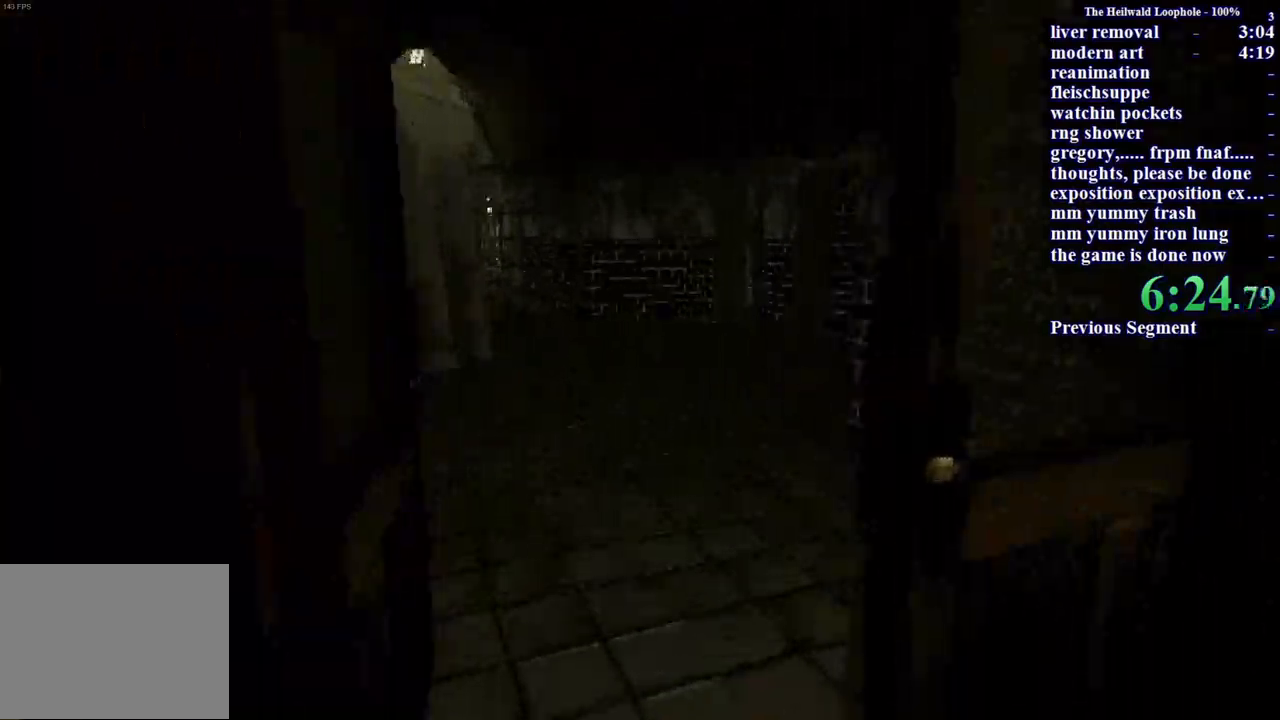
{"keys": ["shift", "w"], "mouse": [], "events": []}
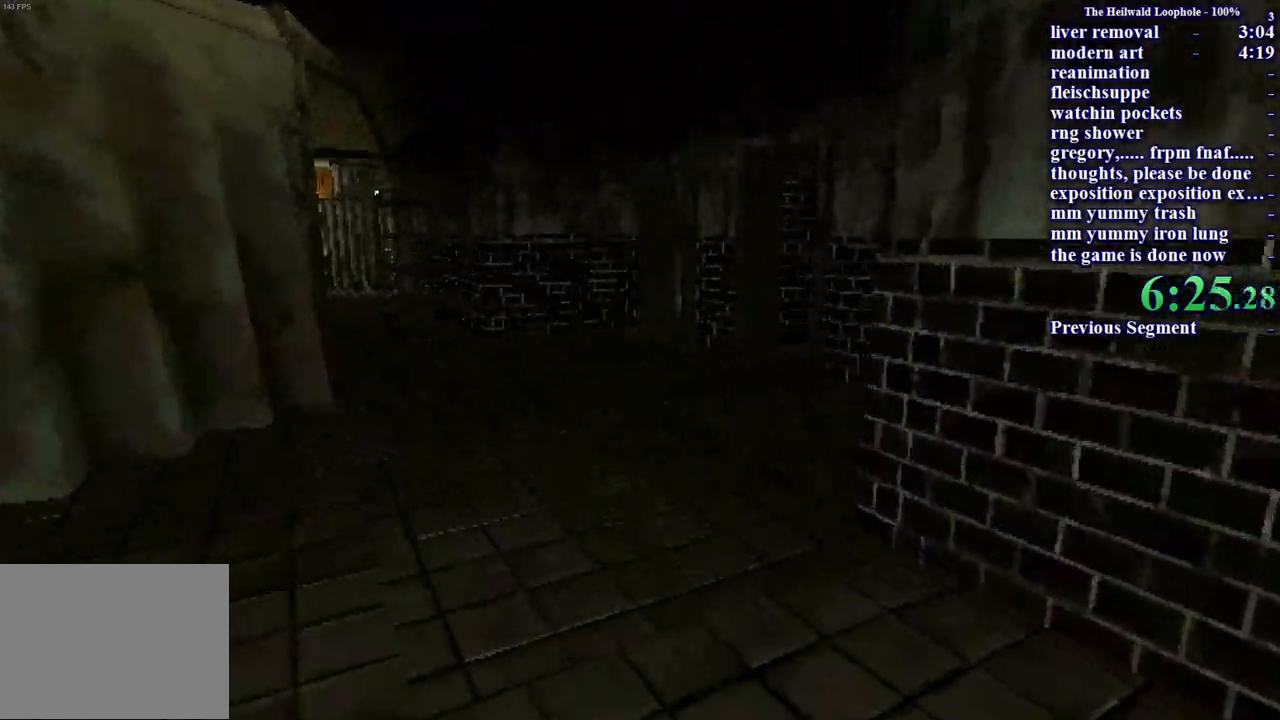
{"keys": ["shift", "w"], "mouse": [], "events": []}
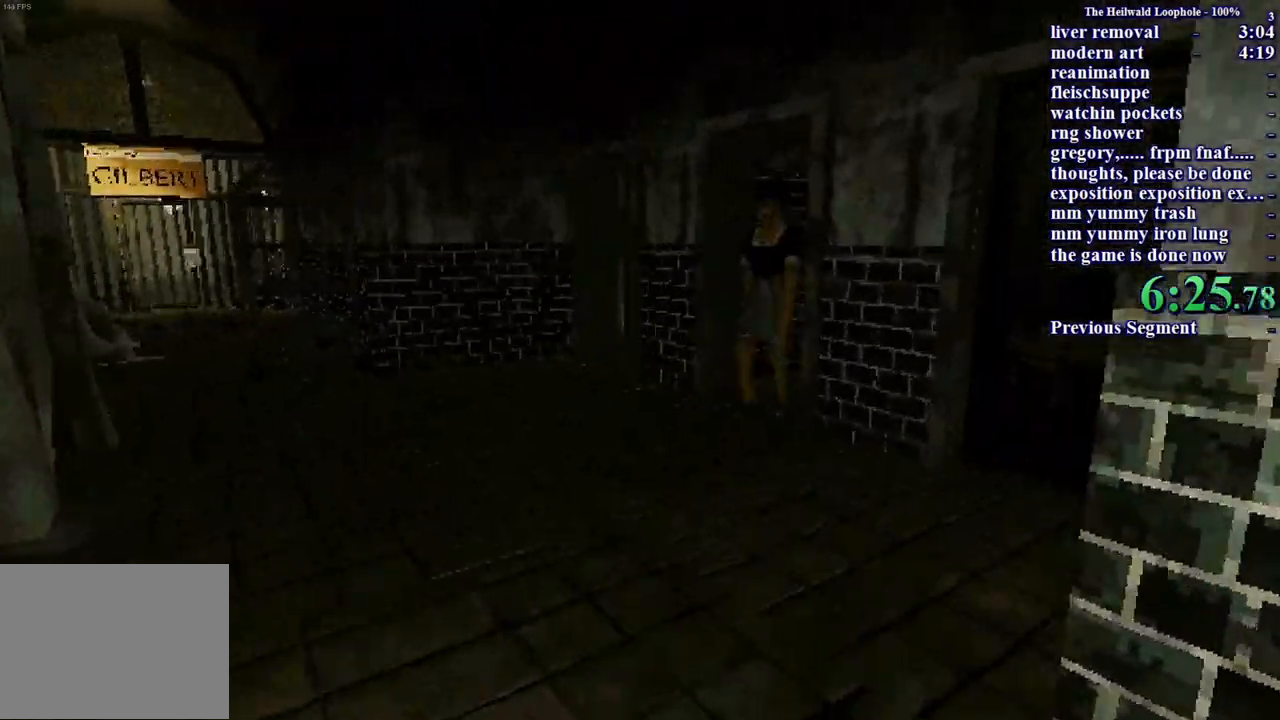
{"keys": ["shift", "w"], "mouse": [], "events": []}
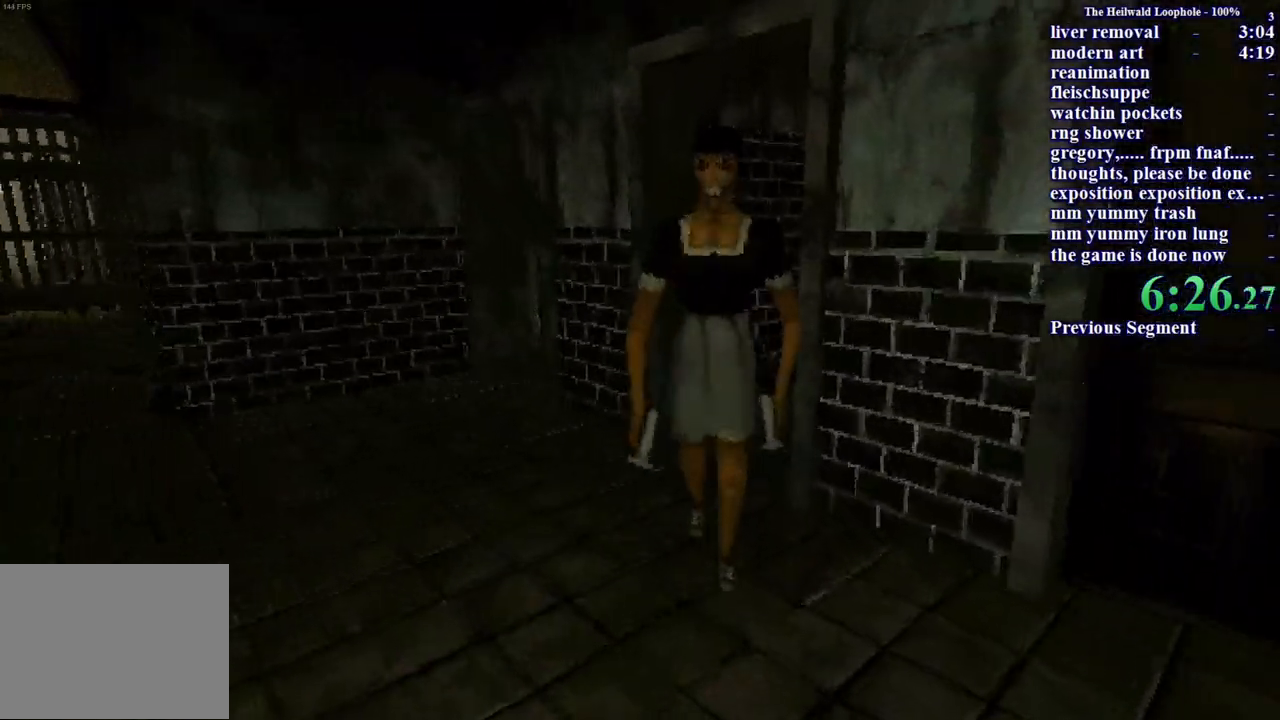
{"keys": ["s", "shift"], "mouse": [], "events": [[283, "s", "down"], [317, "mouse_right", "down"], [317, "w", "up"], [417, "mouse_right", "up"]]}
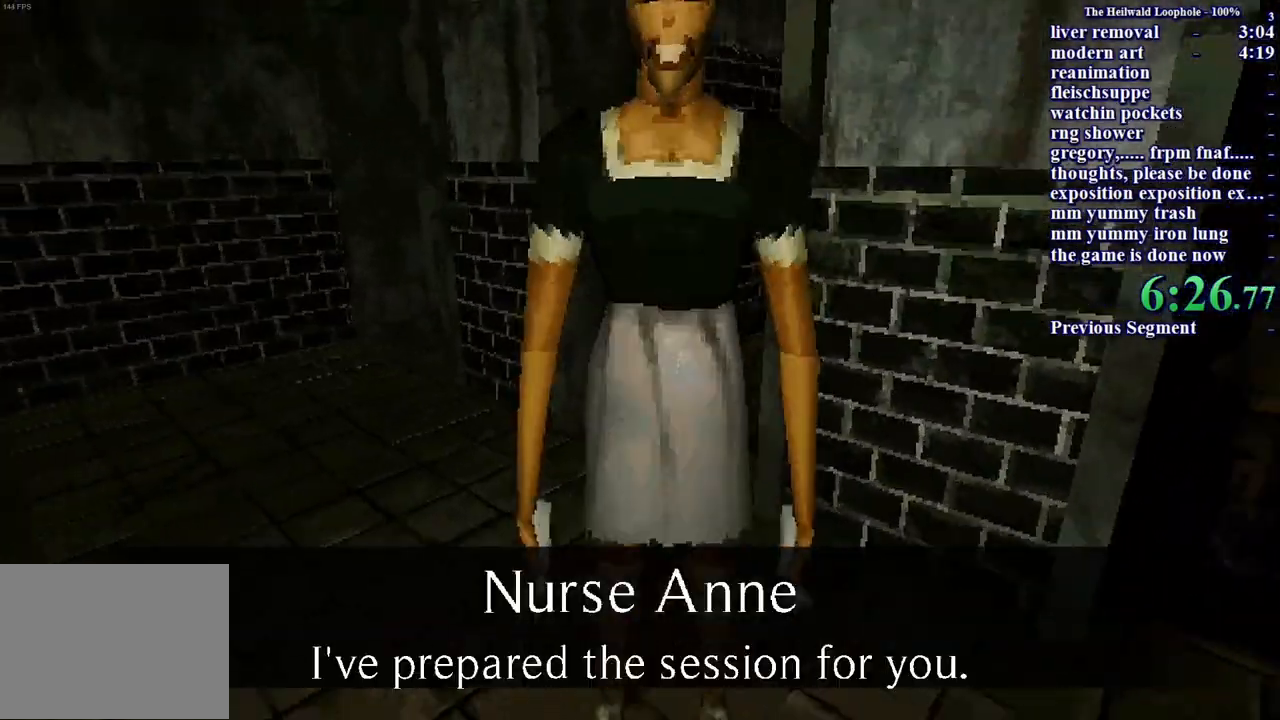
{"keys": ["s", "shift"], "mouse": [], "events": [[17, "mouse_right", "down"], [50, "mouse_right", "up"], [333, "mouse_right", "down"], [383, "mouse_right", "up"]]}
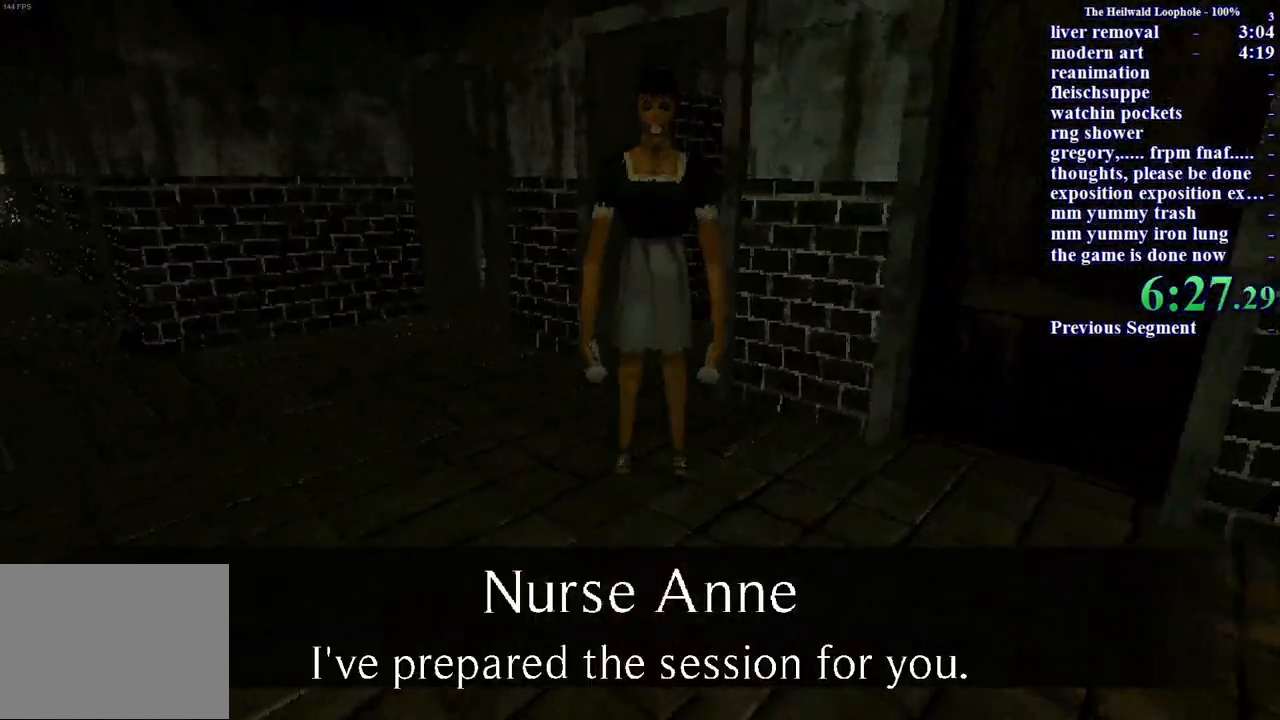
{"keys": ["shift", "w"], "mouse": [], "events": [[300, "s", "up"], [300, "w", "down"]]}
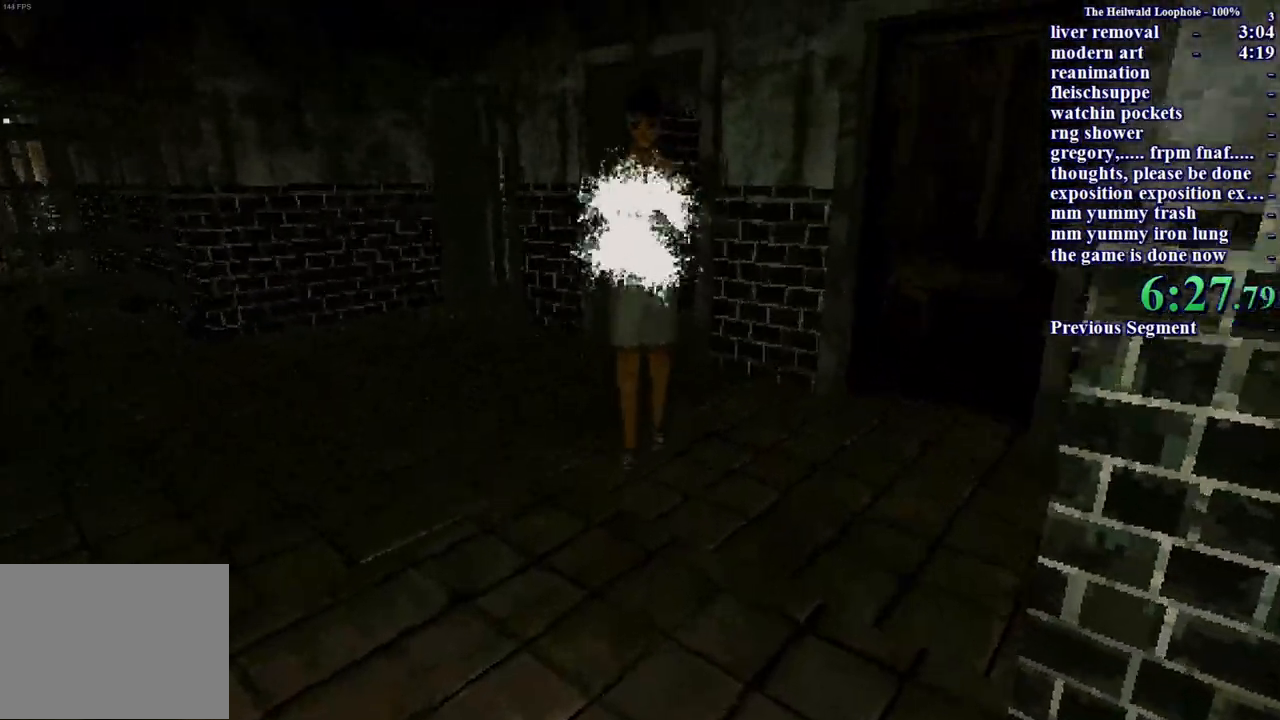
{"keys": ["shift", "w"], "mouse": [], "events": []}
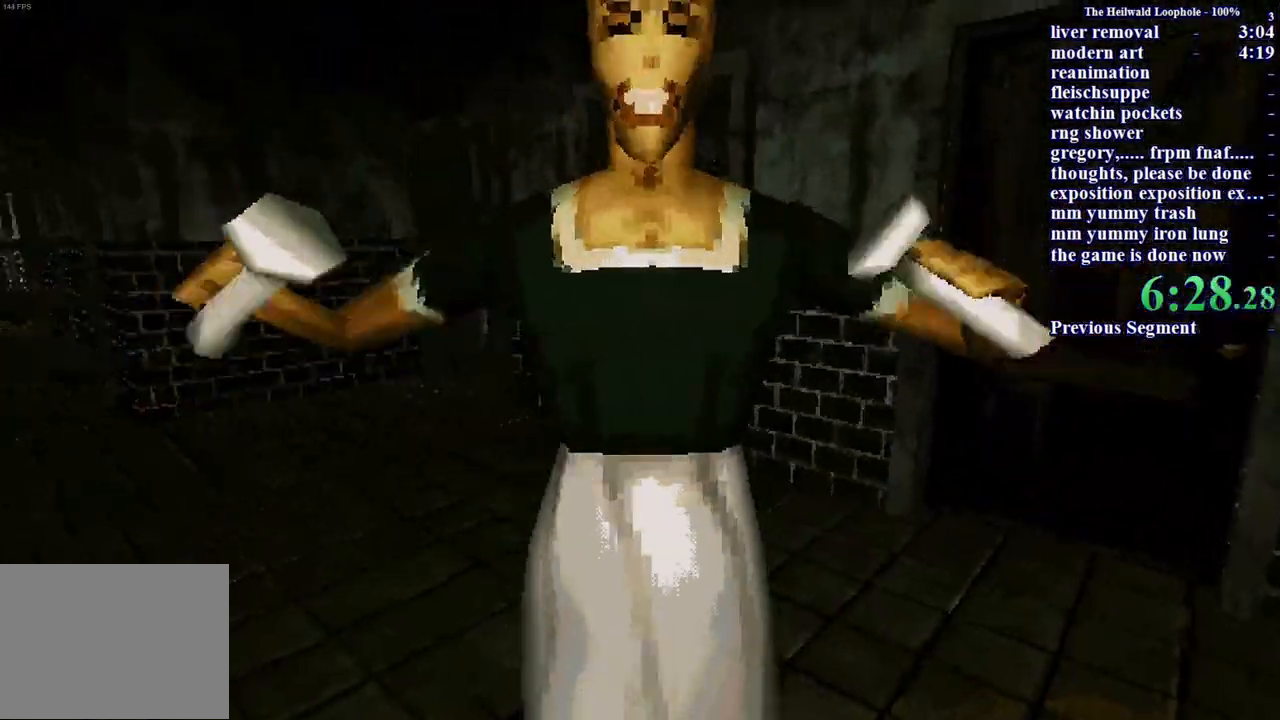
{"keys": [], "mouse": [], "events": [[17, "shift", "up"], [67, "w", "up"]]}
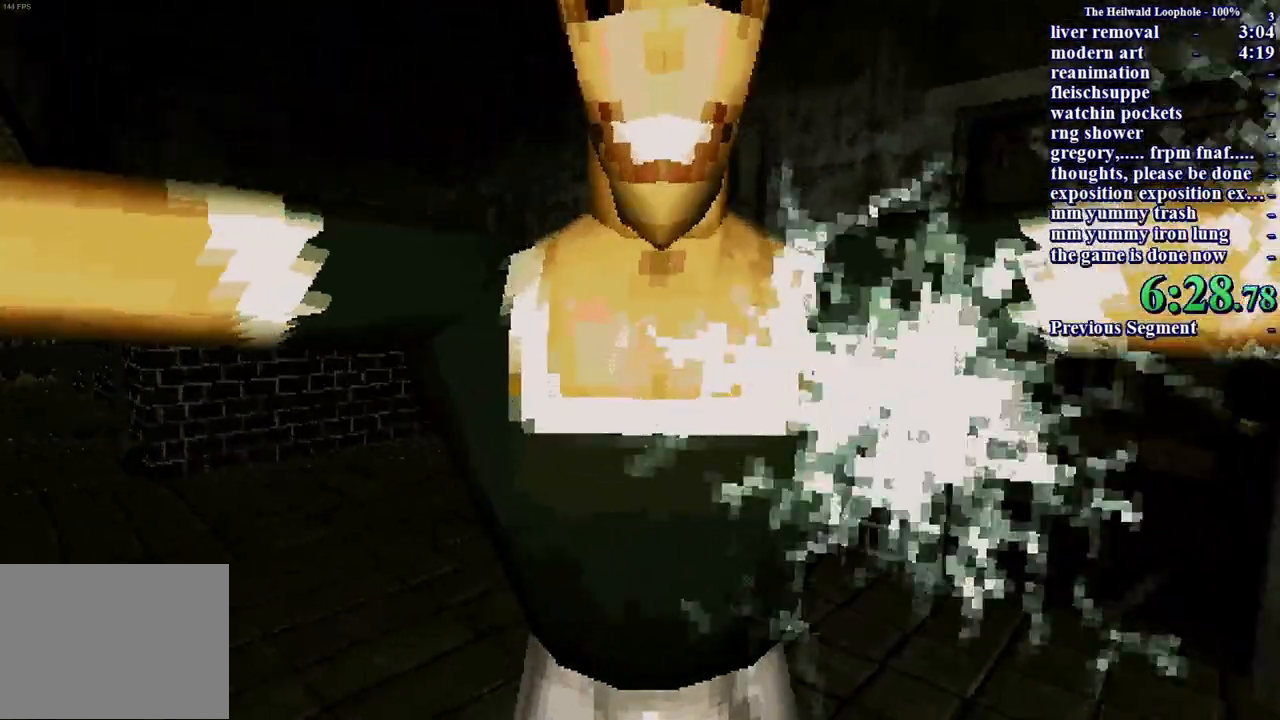
{"keys": [], "mouse": [], "events": []}
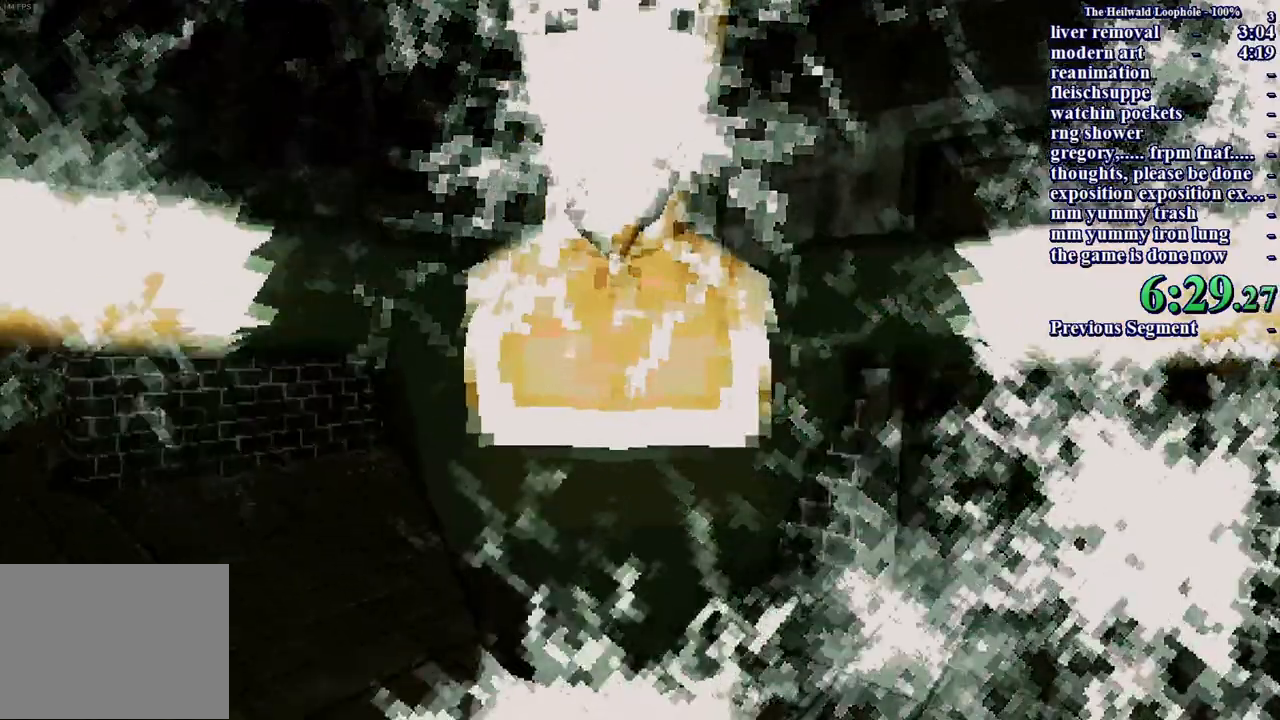
{"keys": [], "mouse": [], "events": []}
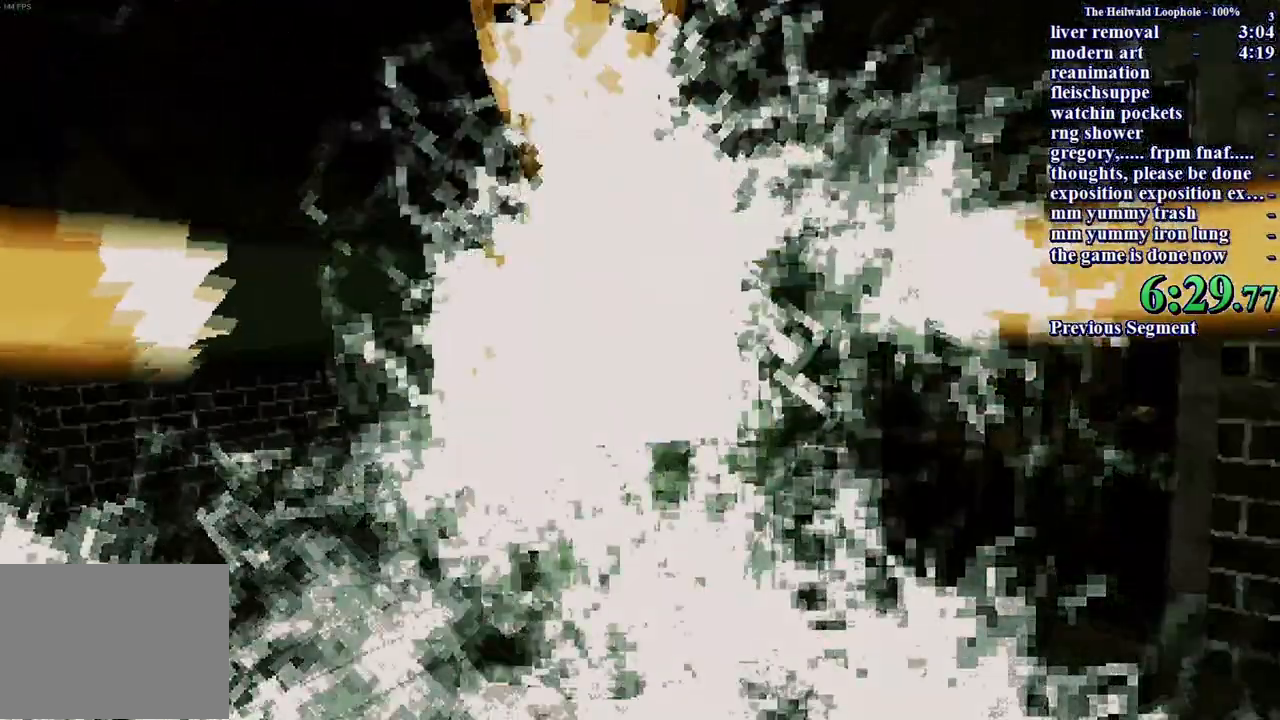
{"keys": [], "mouse": [], "events": []}
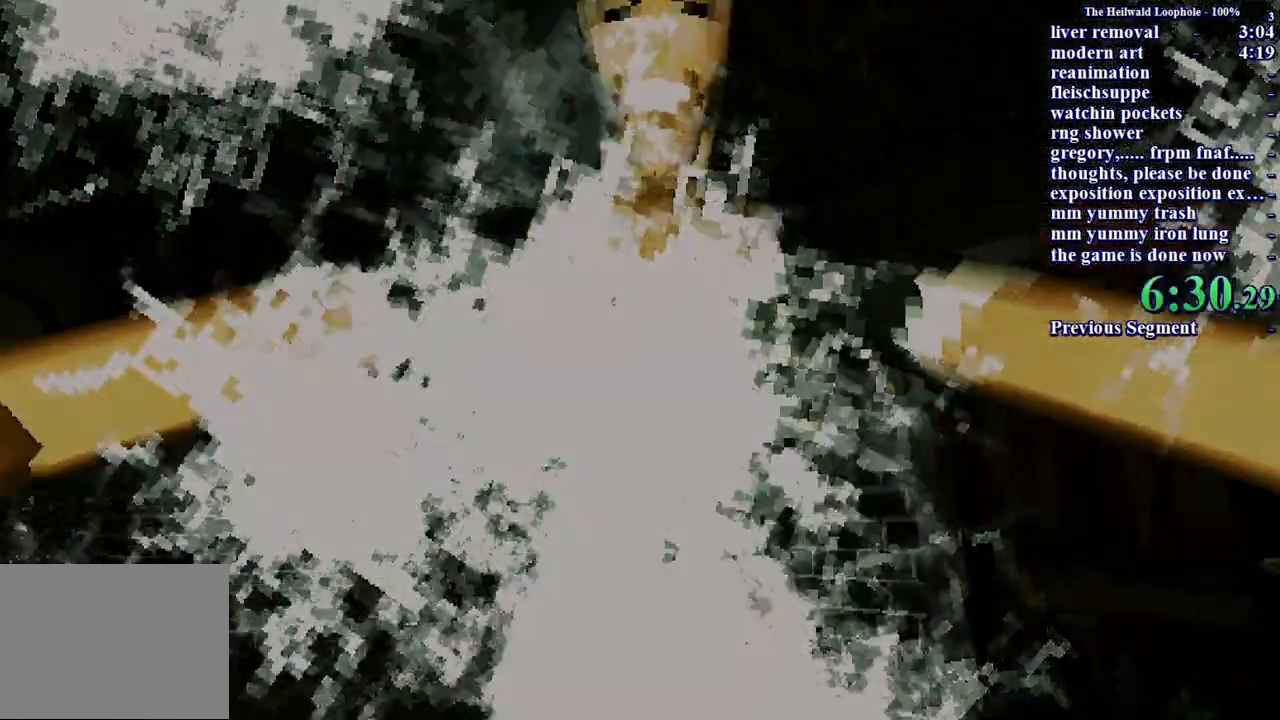
{"keys": [], "mouse": [], "events": []}
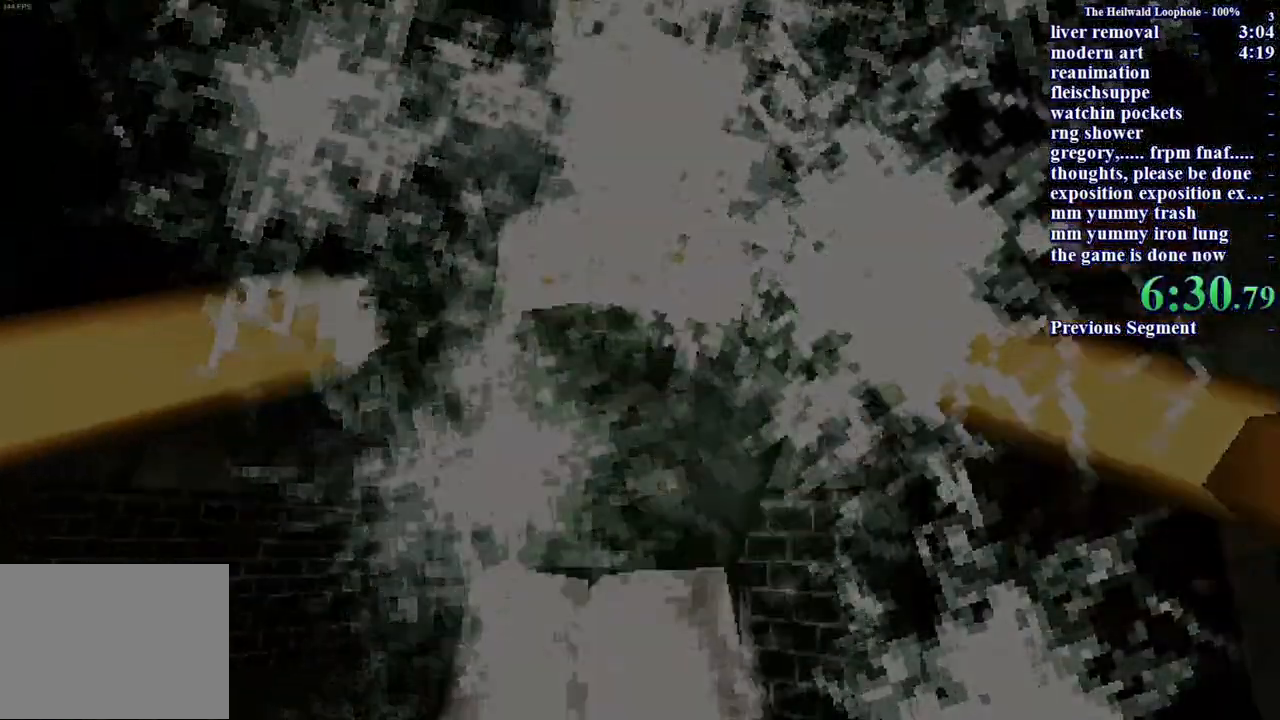
{"keys": [], "mouse": [], "events": []}
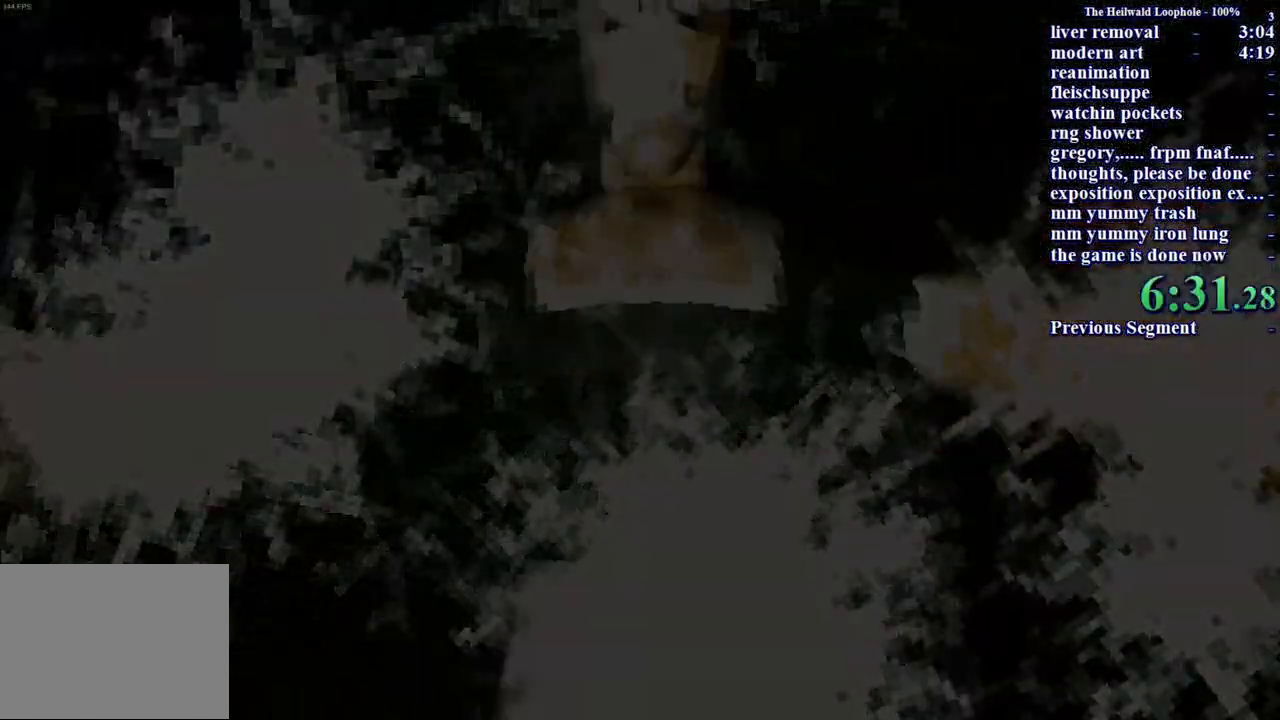
{"keys": ["shift", "w"], "mouse": [], "events": [[317, "w", "down"], [417, "shift", "down"]]}
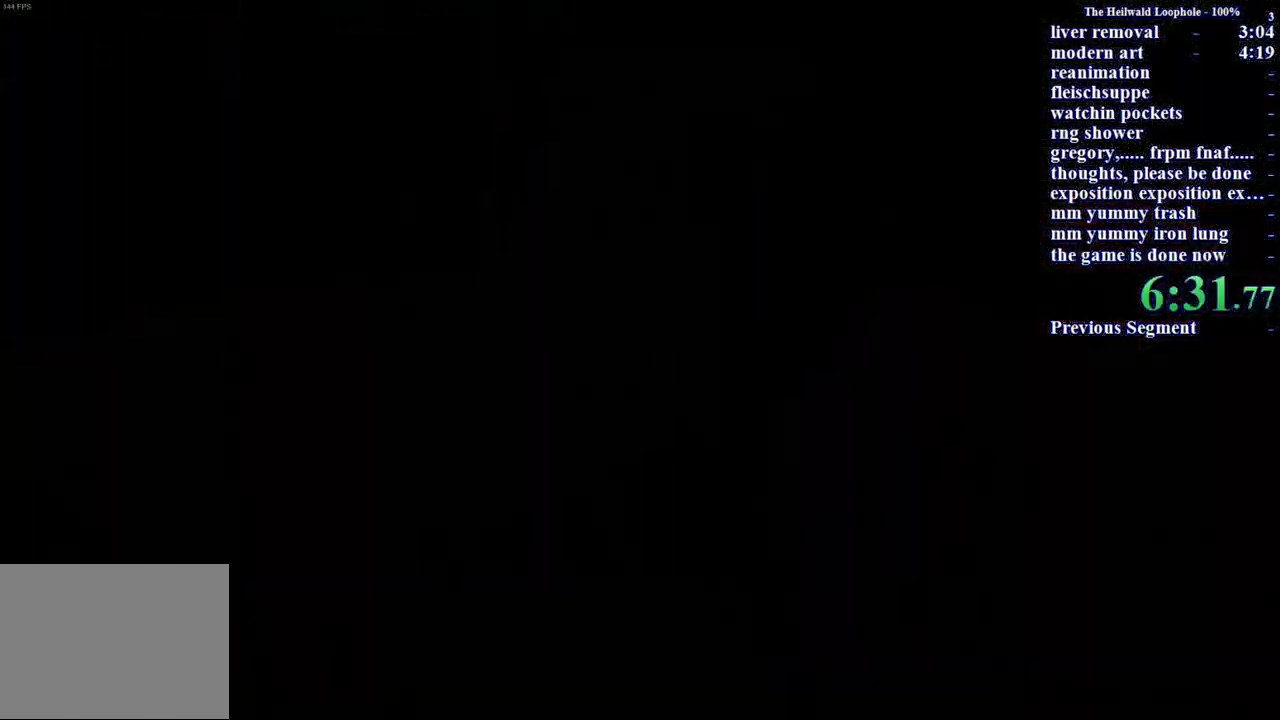
{"keys": ["shift", "w"], "mouse": [], "events": []}
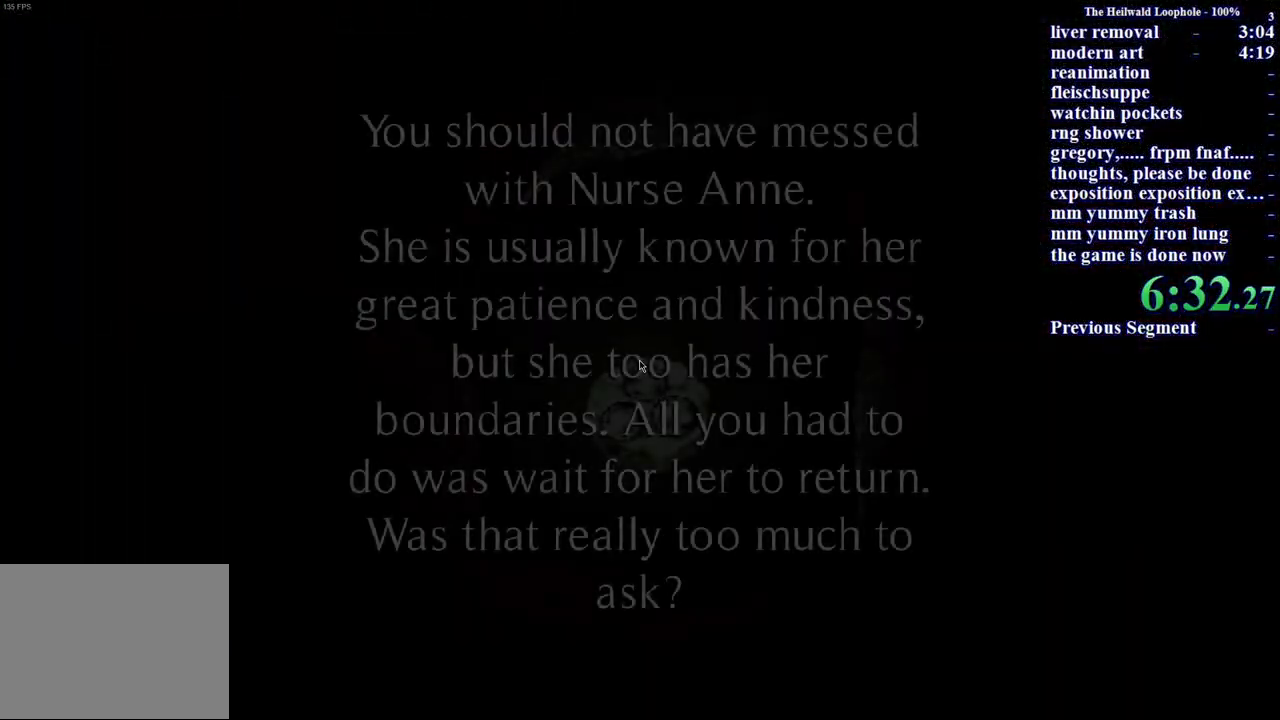
{"keys": ["shift", "w"], "mouse": [], "events": [[217, "mouse_left", "down"], [300, "mouse_left", "up"], [300, "mouse_right", "down"], [350, "mouse_left", "down"], [350, "mouse_right", "up"], [400, "mouse_left", "up"], [400, "mouse_right", "down"], [500, "mouse_right", "up"]]}
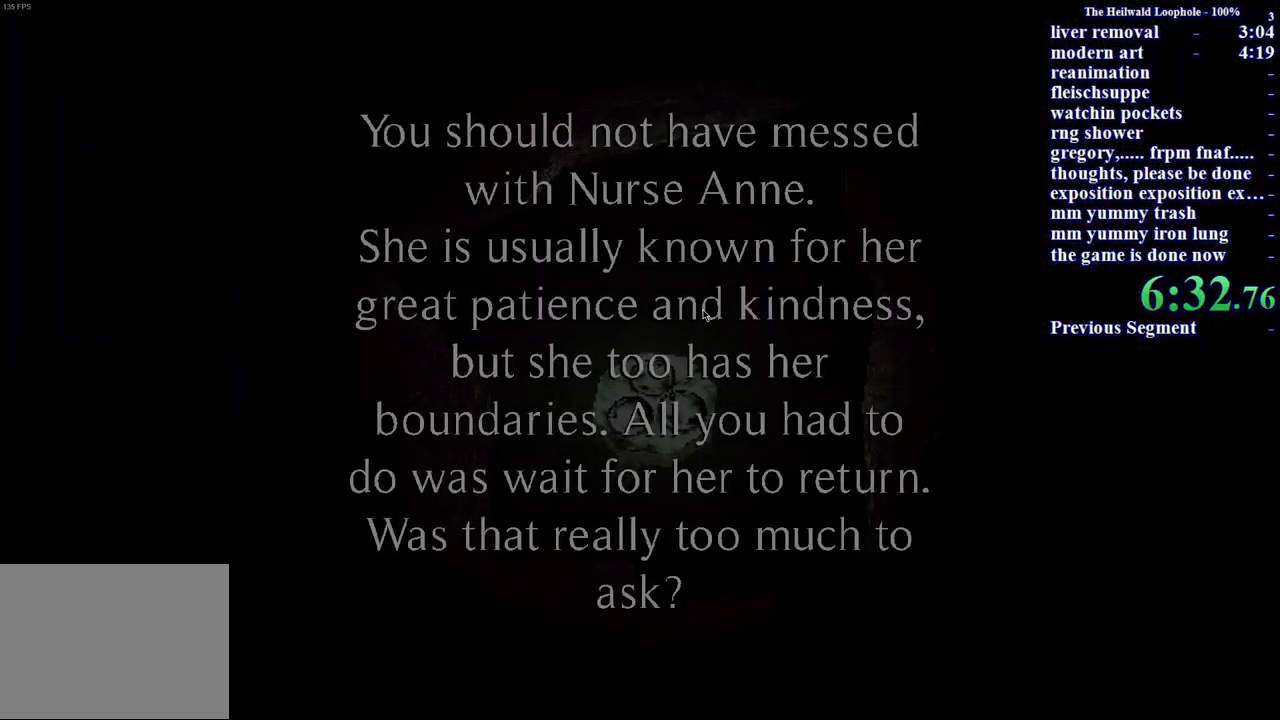
{"keys": ["shift", "w"], "mouse": ["left"], "events": [[83, "mouse_left", "down"], [133, "mouse_left", "up"], [133, "mouse_right", "down"], [217, "mouse_left", "down"], [217, "mouse_right", "up"], [317, "mouse_left", "up"], [317, "mouse_right", "down"], [367, "mouse_left", "down"], [367, "mouse_right", "up"], [450, "mouse_left", "up"], [450, "mouse_right", "down"], [500, "mouse_left", "down"], [500, "mouse_right", "up"]]}
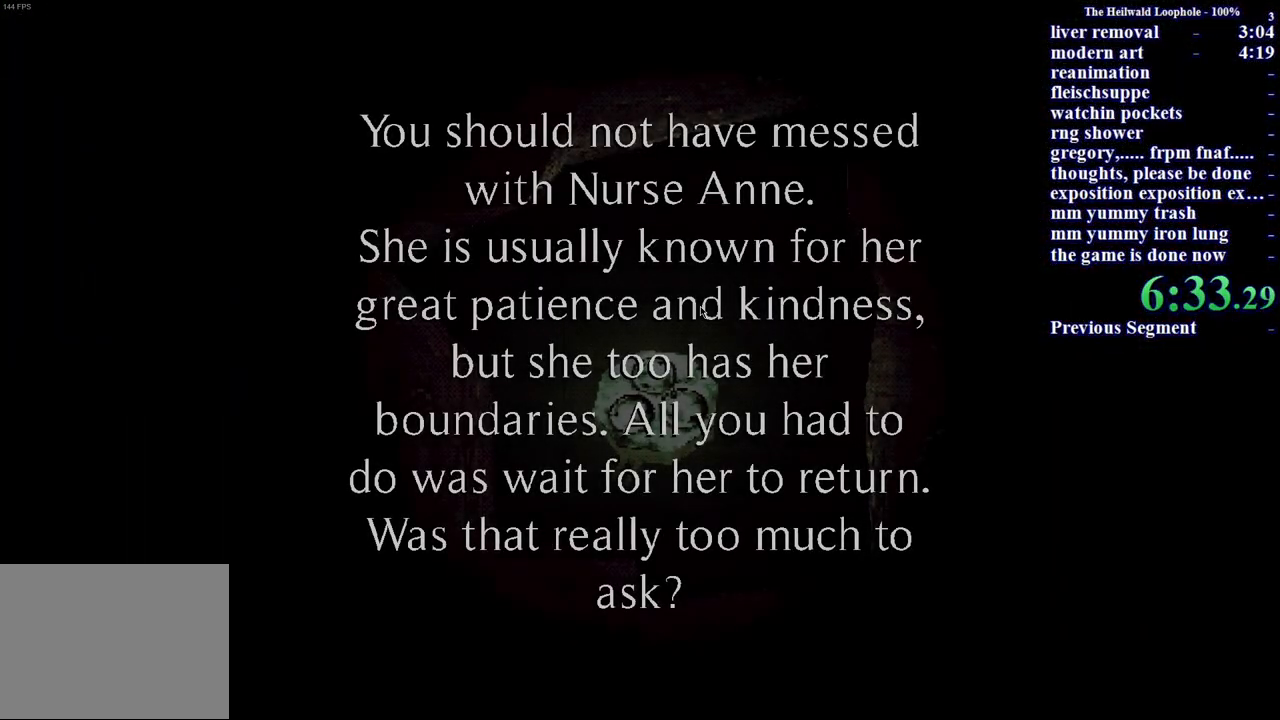
{"keys": ["shift", "w"], "mouse": [], "events": [[50, "mouse_left", "up"], [100, "mouse_right", "down"], [133, "mouse_left", "down"], [133, "mouse_right", "up"], [183, "mouse_left", "up"], [233, "mouse_right", "down"], [283, "mouse_right", "up"], [333, "mouse_left", "down"], [383, "mouse_left", "up"], [433, "mouse_left", "down"], [483, "mouse_left", "up"]]}
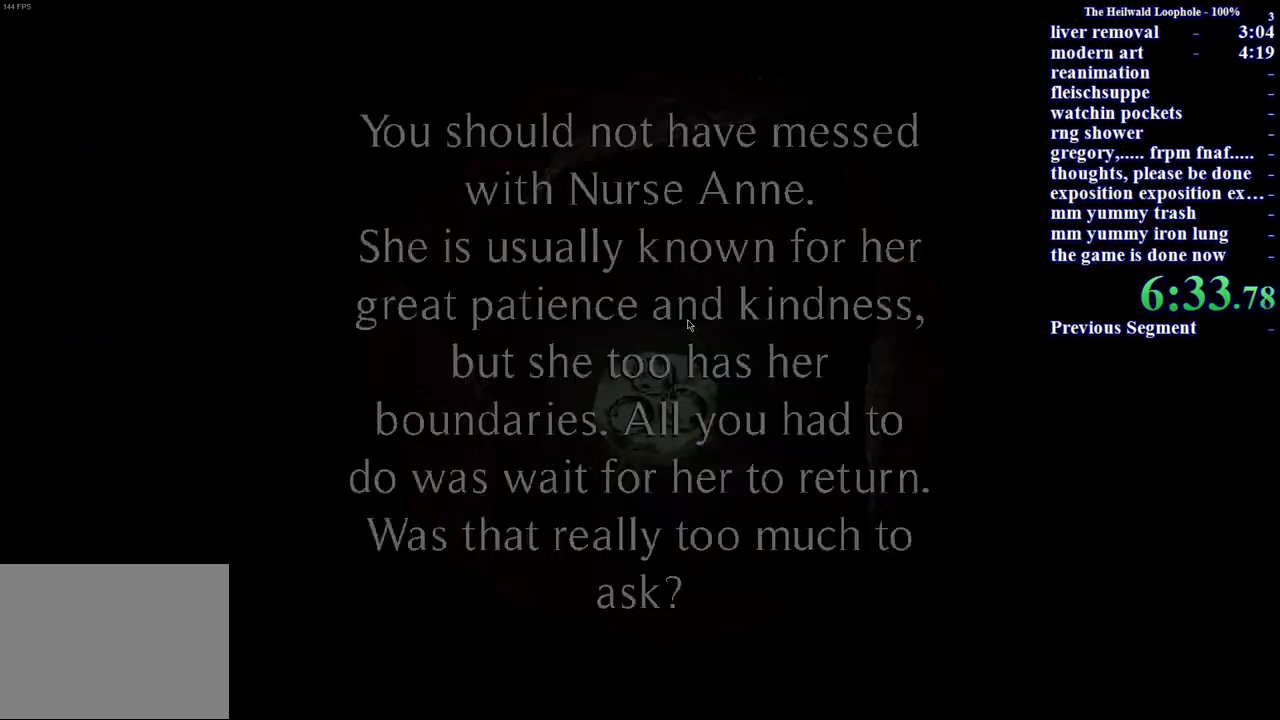
{"keys": ["shift", "w"], "mouse": [], "events": [[33, "mouse_right", "down"], [67, "mouse_left", "down"], [67, "mouse_right", "up"], [167, "mouse_left", "up"], [167, "mouse_right", "down"], [267, "mouse_right", "up"]]}
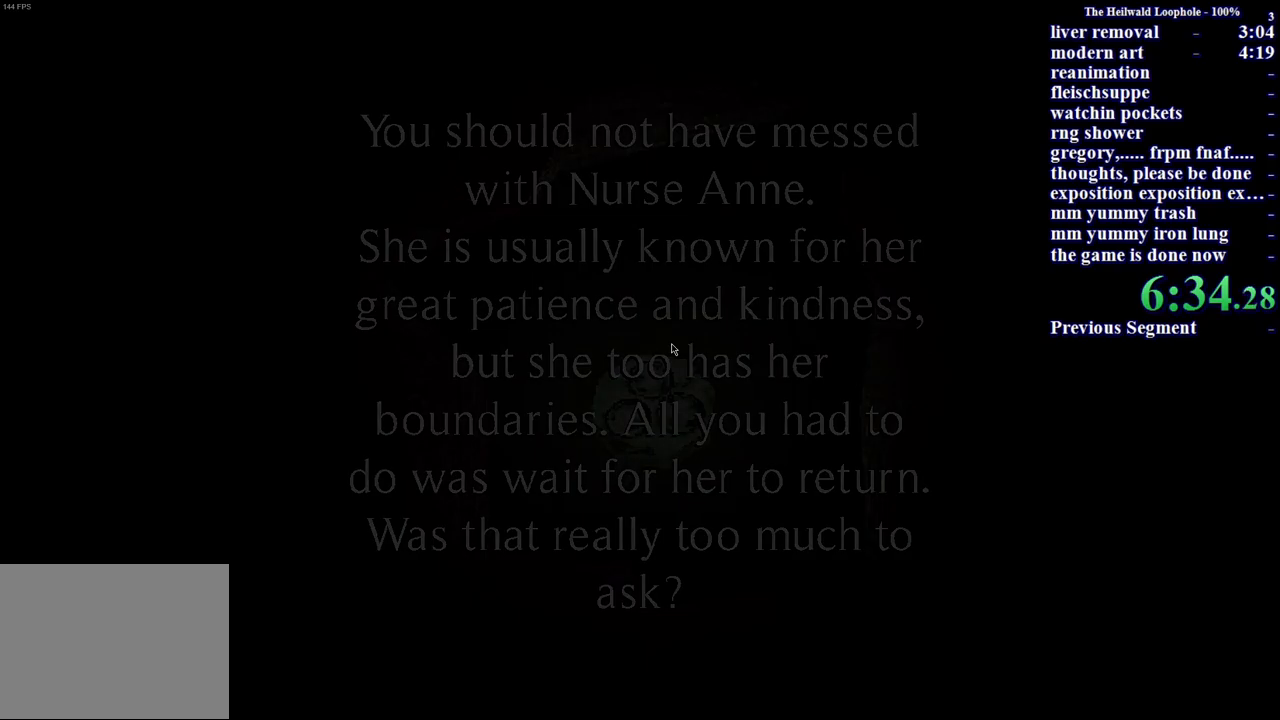
{"keys": ["shift", "w"], "mouse": [], "events": []}
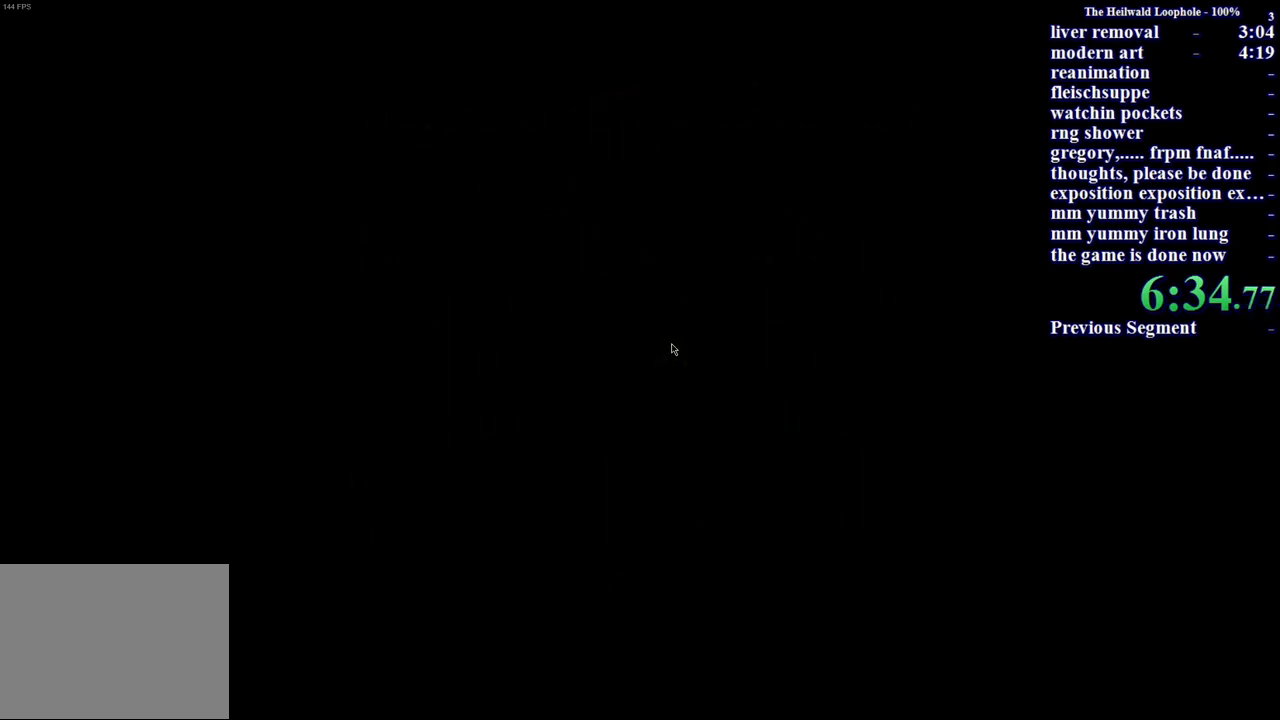
{"keys": ["shift", "w"], "mouse": [], "events": []}
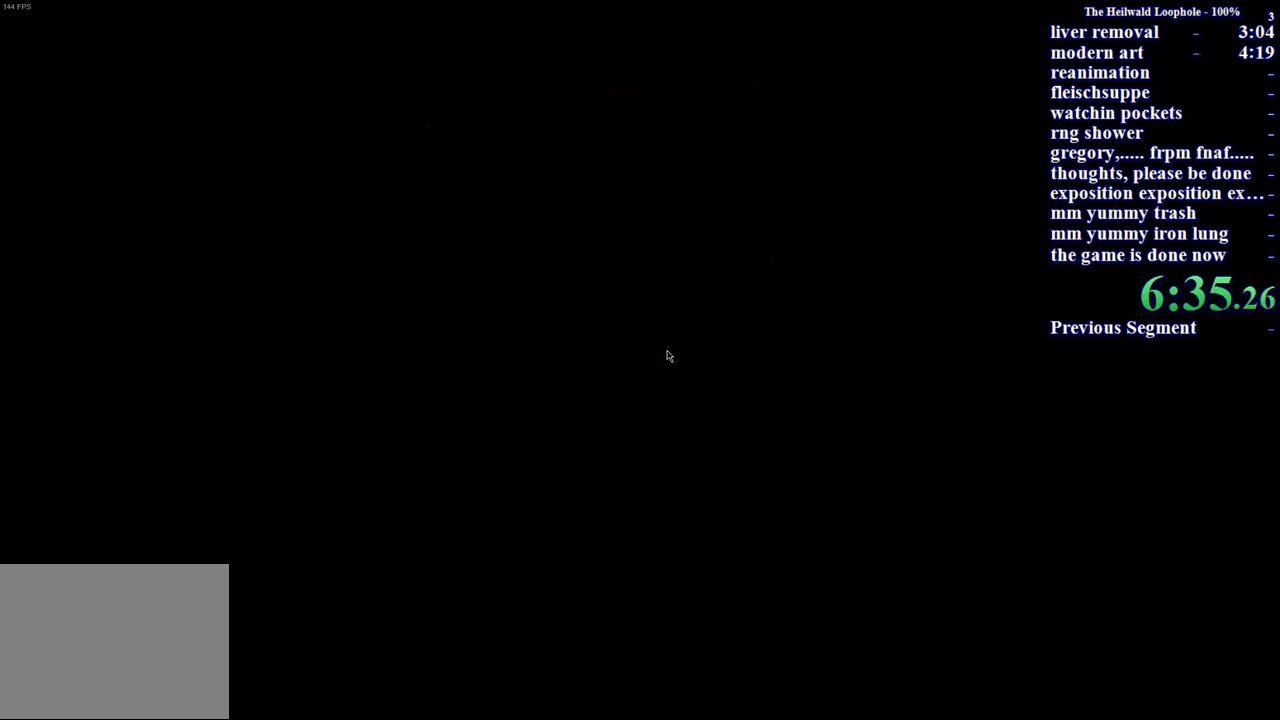
{"keys": ["shift", "w"], "mouse": [], "events": []}
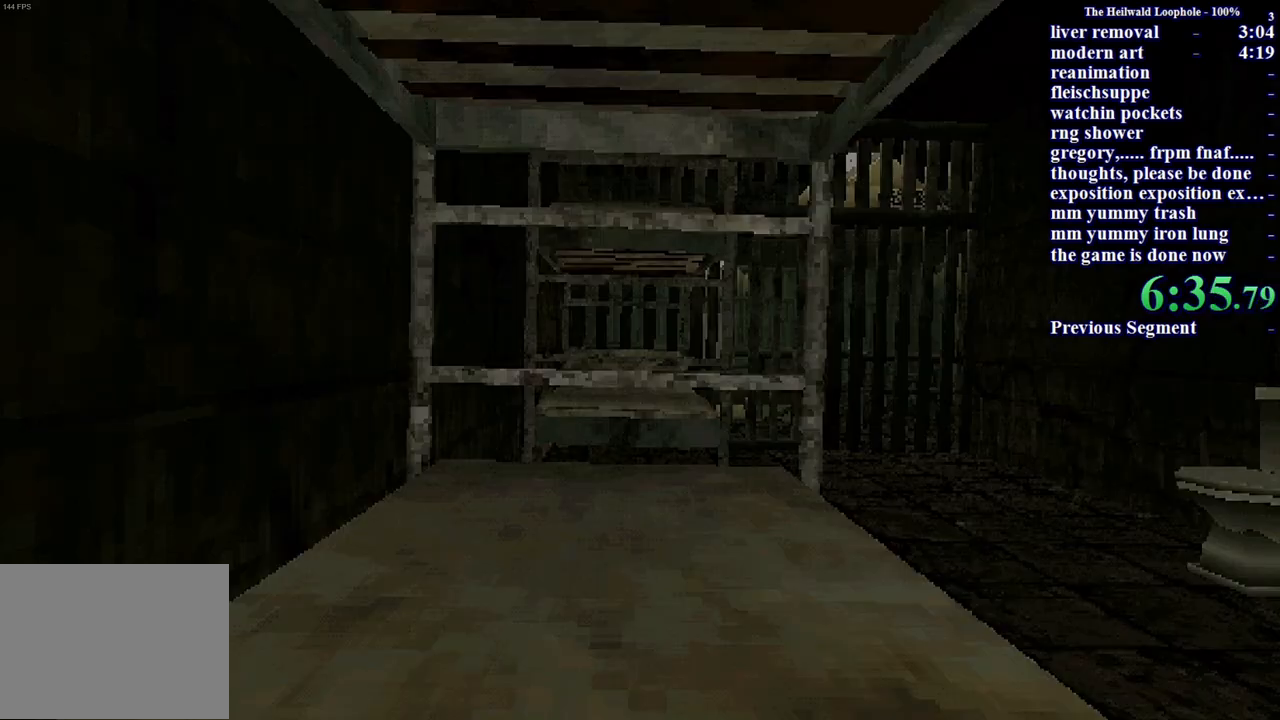
{"keys": ["shift", "w"], "mouse": [], "events": []}
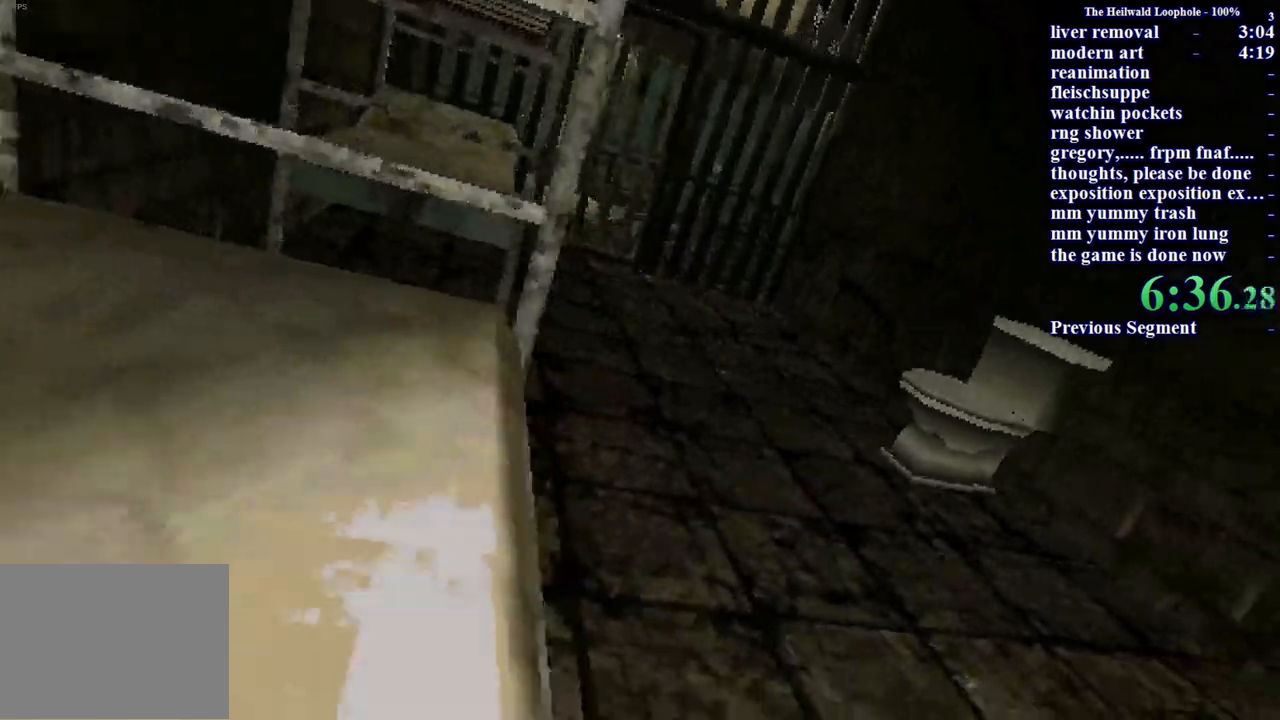
{"keys": ["shift", "w"], "mouse": [], "events": []}
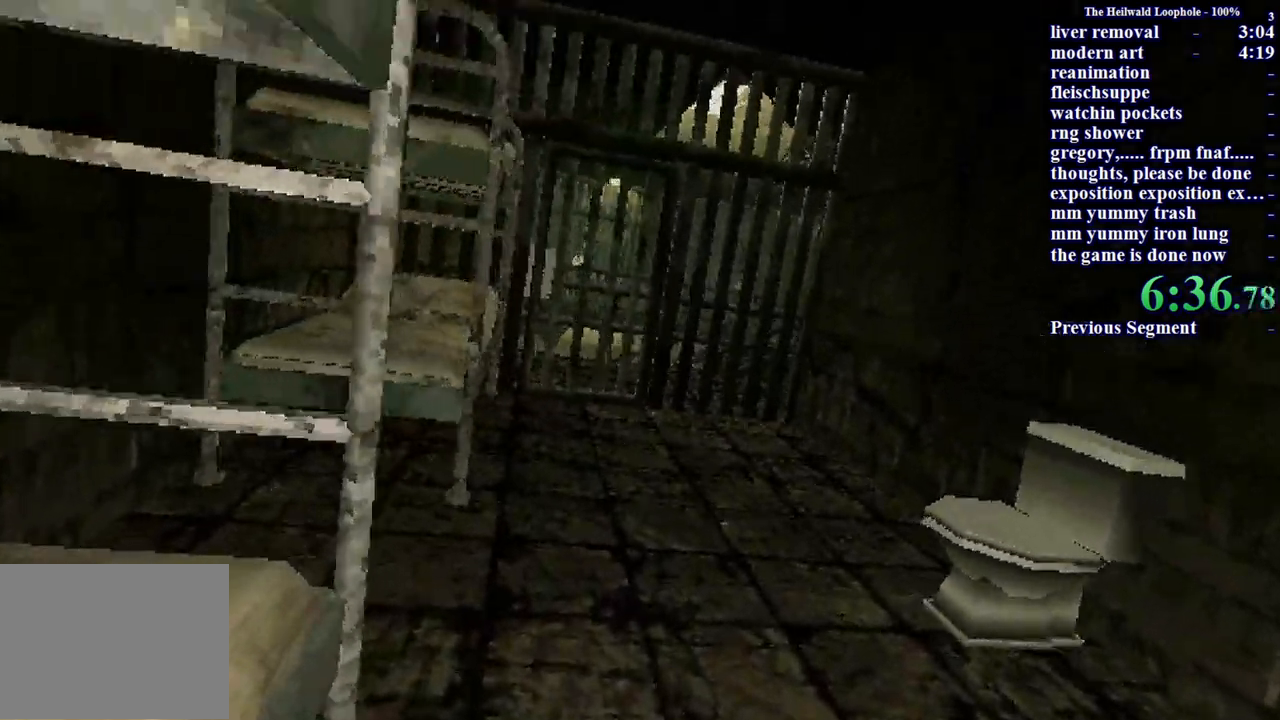
{"keys": ["shift", "w"], "mouse": [], "events": []}
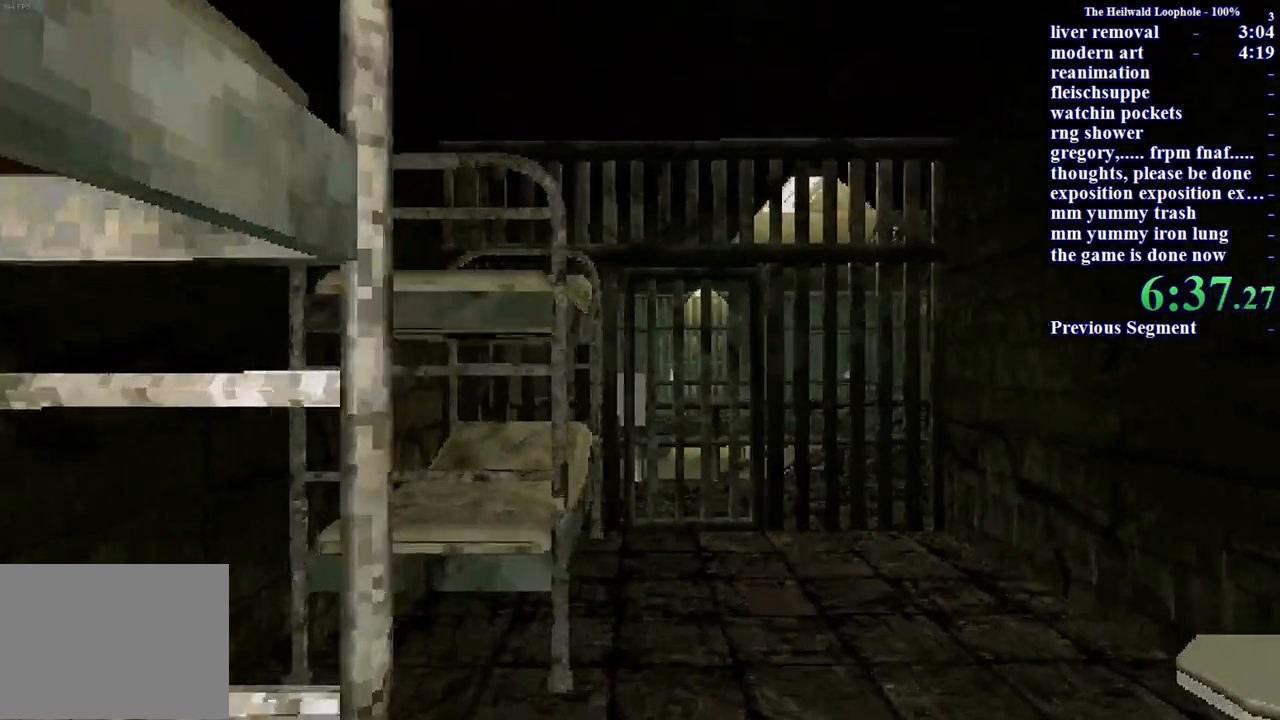
{"keys": ["shift", "w"], "mouse": [], "events": []}
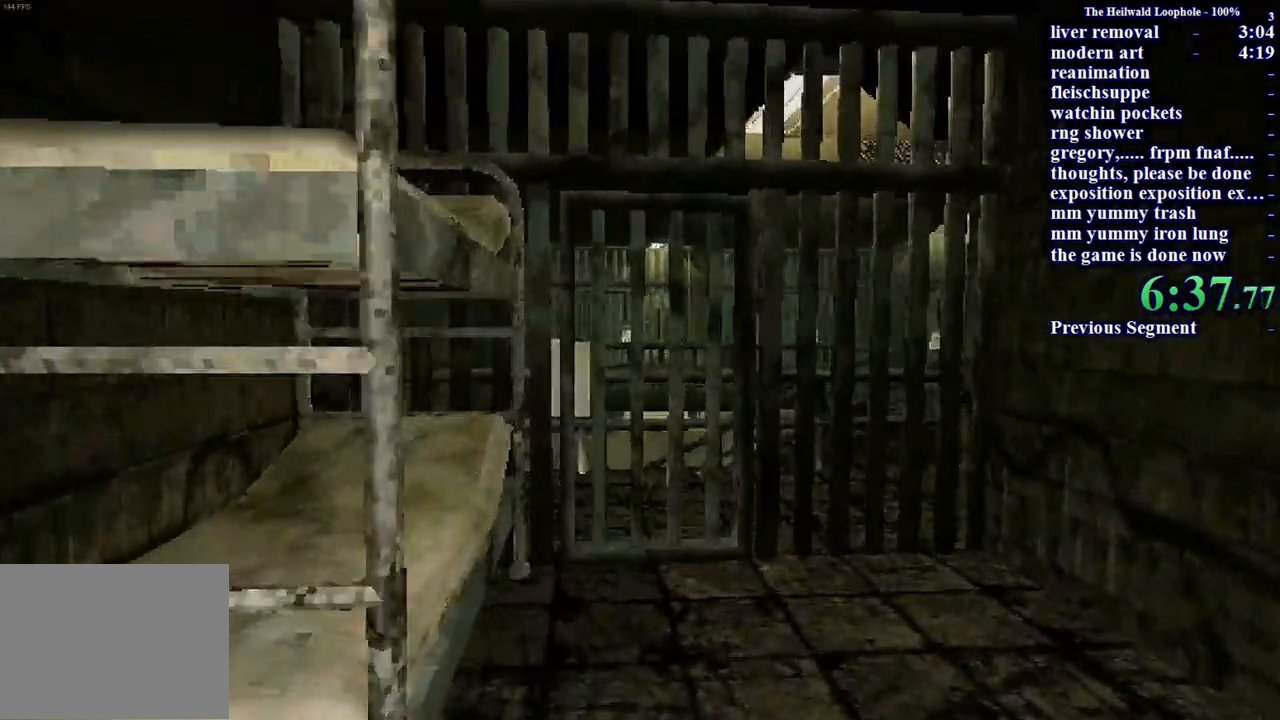
{"keys": ["shift", "w"], "mouse": ["left"], "events": [[450, "mouse_left", "down"]]}
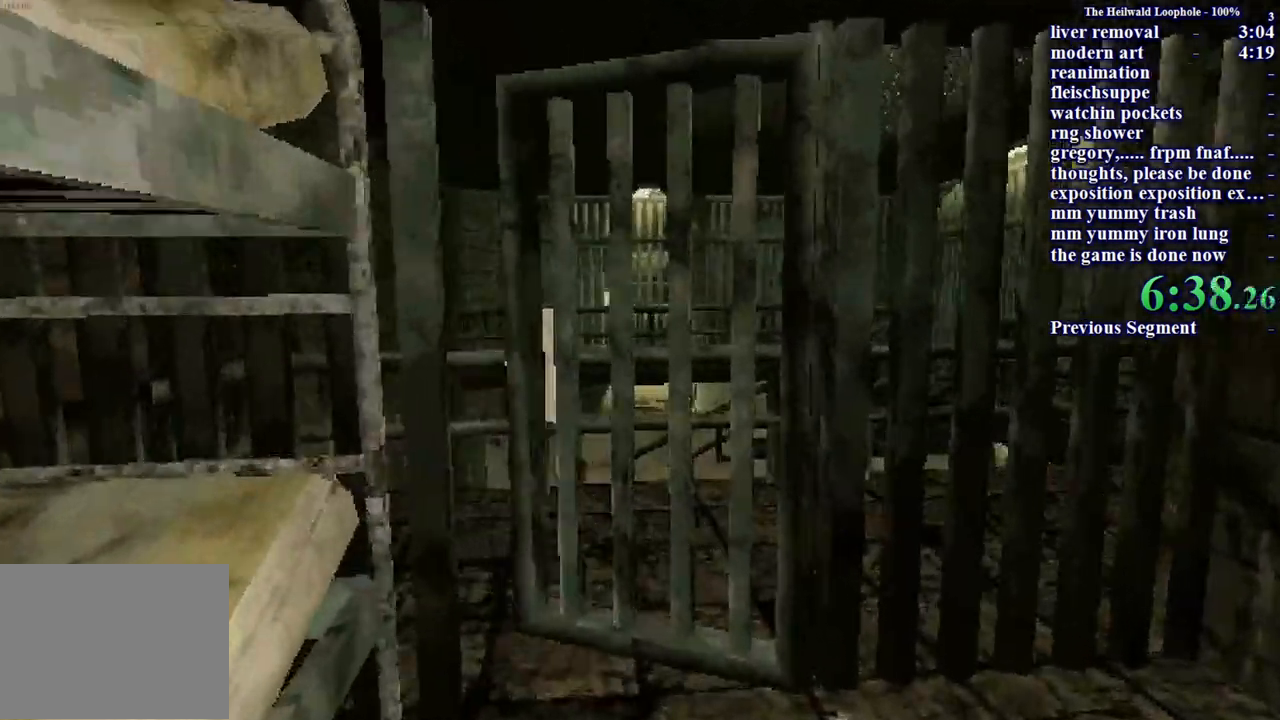
{"keys": ["a", "shift", "w"], "mouse": [], "events": [[33, "mouse_left", "up"], [367, "a", "down"]]}
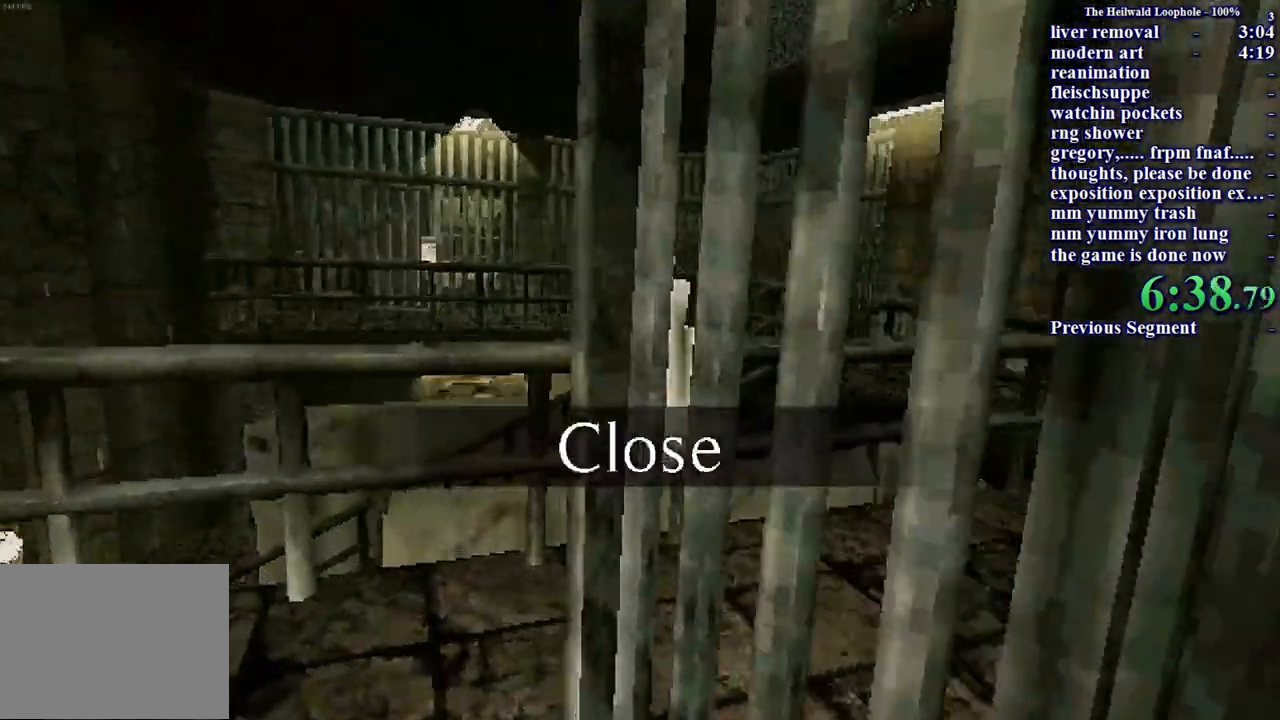
{"keys": ["shift", "w"], "mouse": [], "events": [[433, "a", "up"]]}